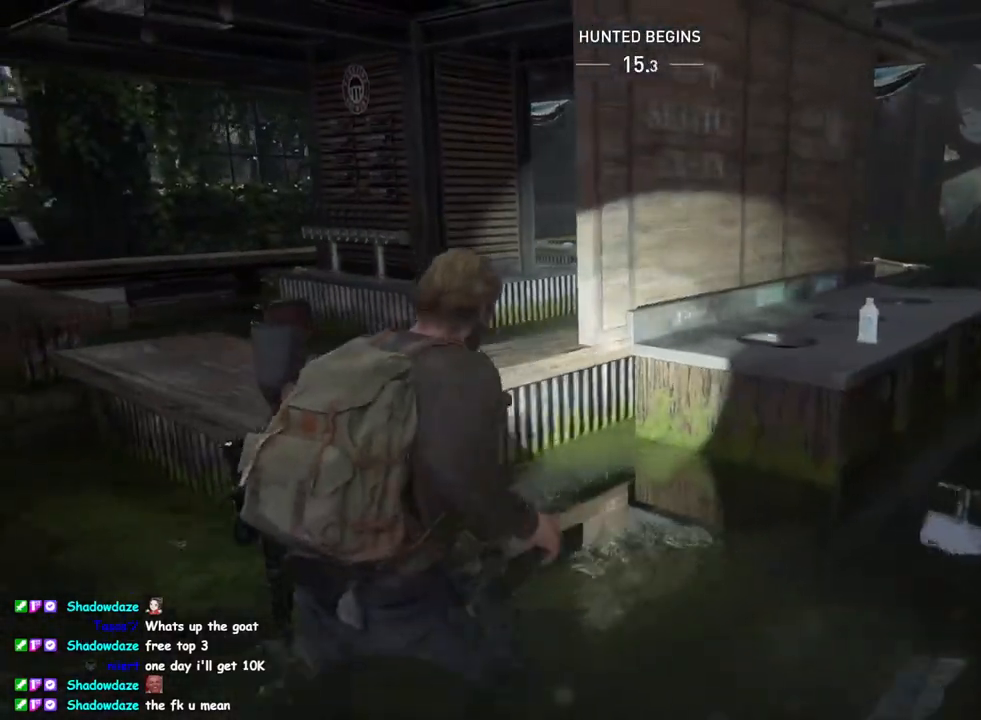
Gameplay with a controller (PlayStation layout); each line is a JSON object with the inputs held at the frame after it. "events" lists button and stick changes between this image and that frame as [ms after this image, input, new state], when the widget could be followed in between.
{"buttons": ["L1"], "left_stick": "up-right", "right_stick": "center", "events": [[83, "right_stick", "center"], [150, "TRIANGLE", "up"], [183, "left_stick", "up-right"], [267, "TRIANGLE", "down"], [417, "TRIANGLE", "up"]]}
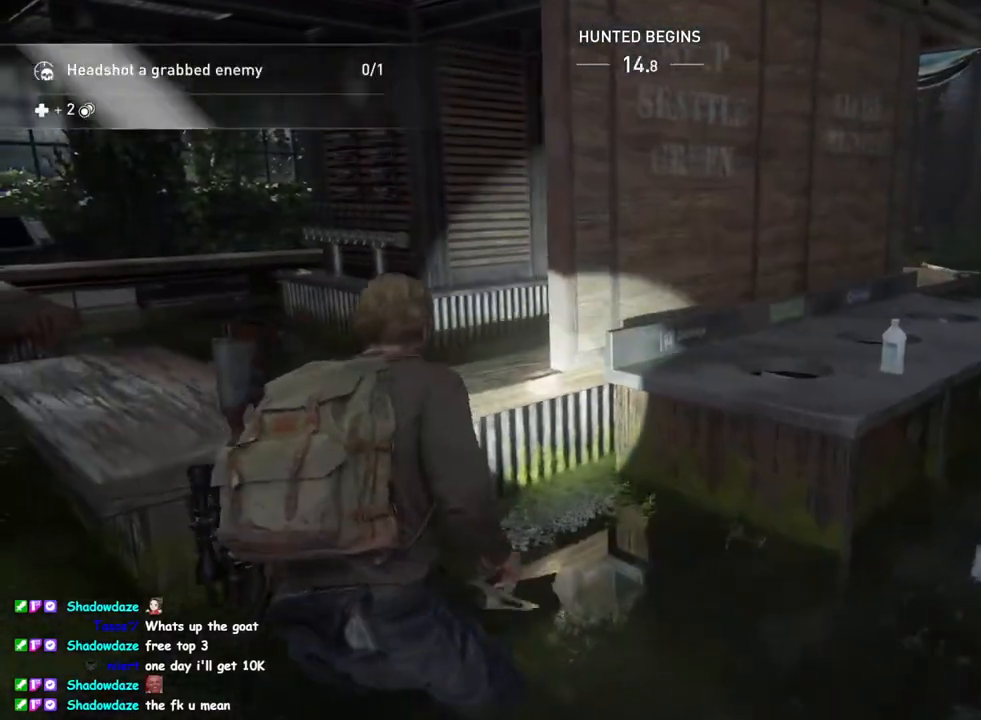
{"buttons": ["L1"], "left_stick": "left", "right_stick": "left", "events": [[33, "TRIANGLE", "down"], [67, "right_stick", "left"], [100, "left_stick", "center"], [133, "TRIANGLE", "up"], [167, "left_stick", "left"], [217, "TRIANGLE", "down"], [317, "TRIANGLE", "up"]]}
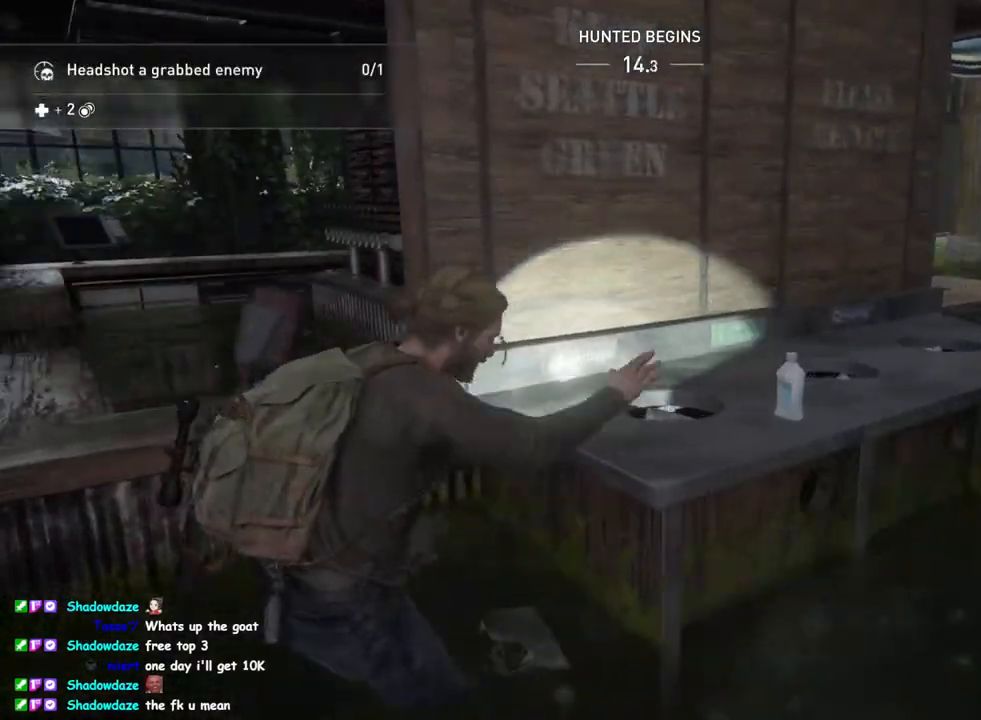
{"buttons": ["L1"], "left_stick": "up-left", "right_stick": "center", "events": [[50, "right_stick", "center"], [250, "left_stick", "up-left"]]}
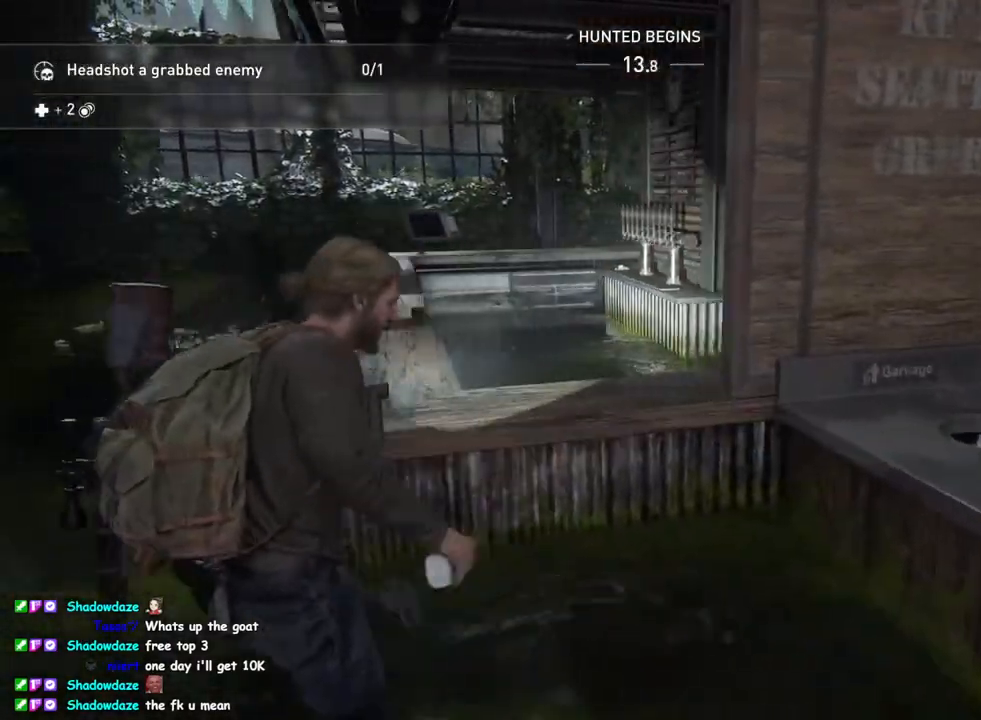
{"buttons": ["L1"], "left_stick": "up", "right_stick": "center", "events": [[167, "left_stick", "up"], [250, "right_stick", "left"], [400, "right_stick", "center"]]}
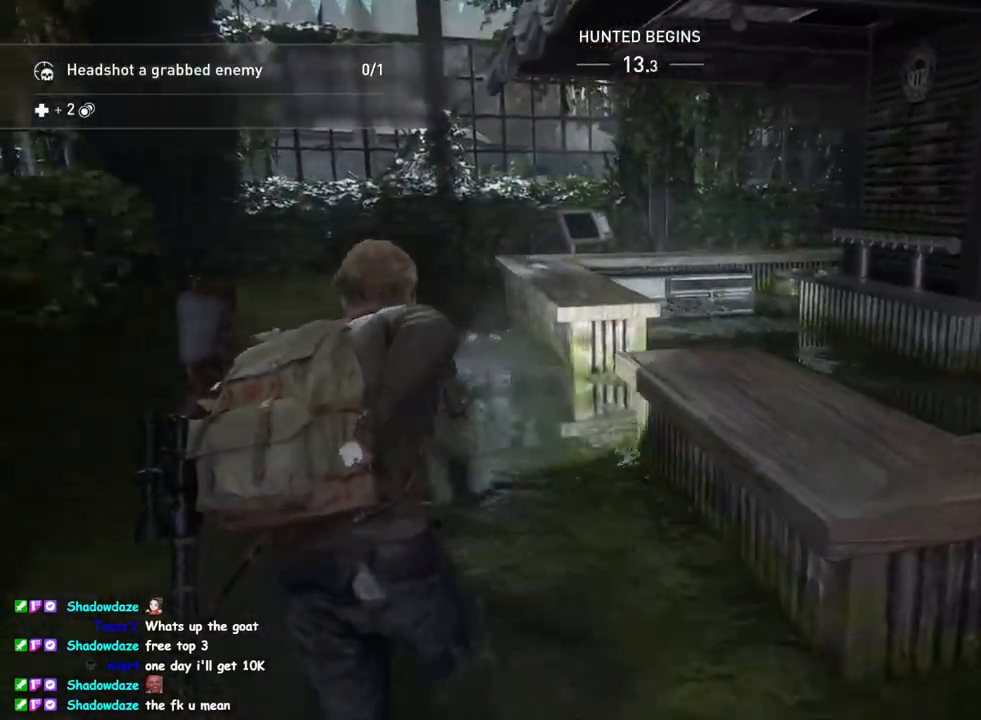
{"buttons": ["L1"], "left_stick": "up-left", "right_stick": "center", "events": [[433, "left_stick", "up-left"]]}
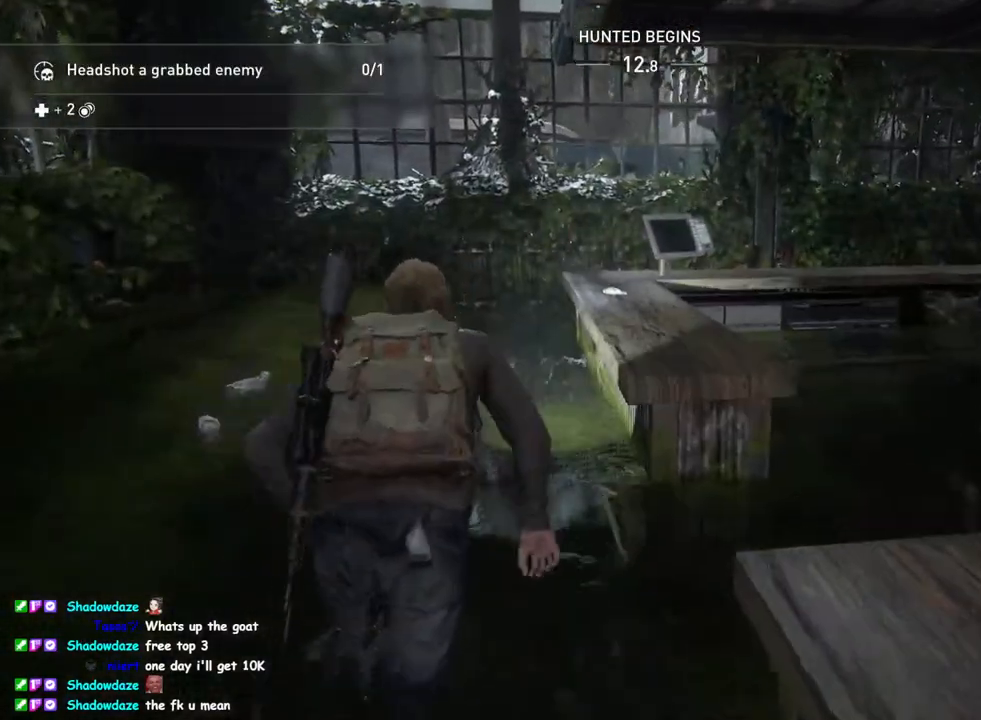
{"buttons": ["L1"], "left_stick": "up-left", "right_stick": "right", "events": [[67, "TRIANGLE", "down"], [200, "TRIANGLE", "up"], [250, "right_stick", "right"], [300, "TRIANGLE", "down"], [417, "TRIANGLE", "up"]]}